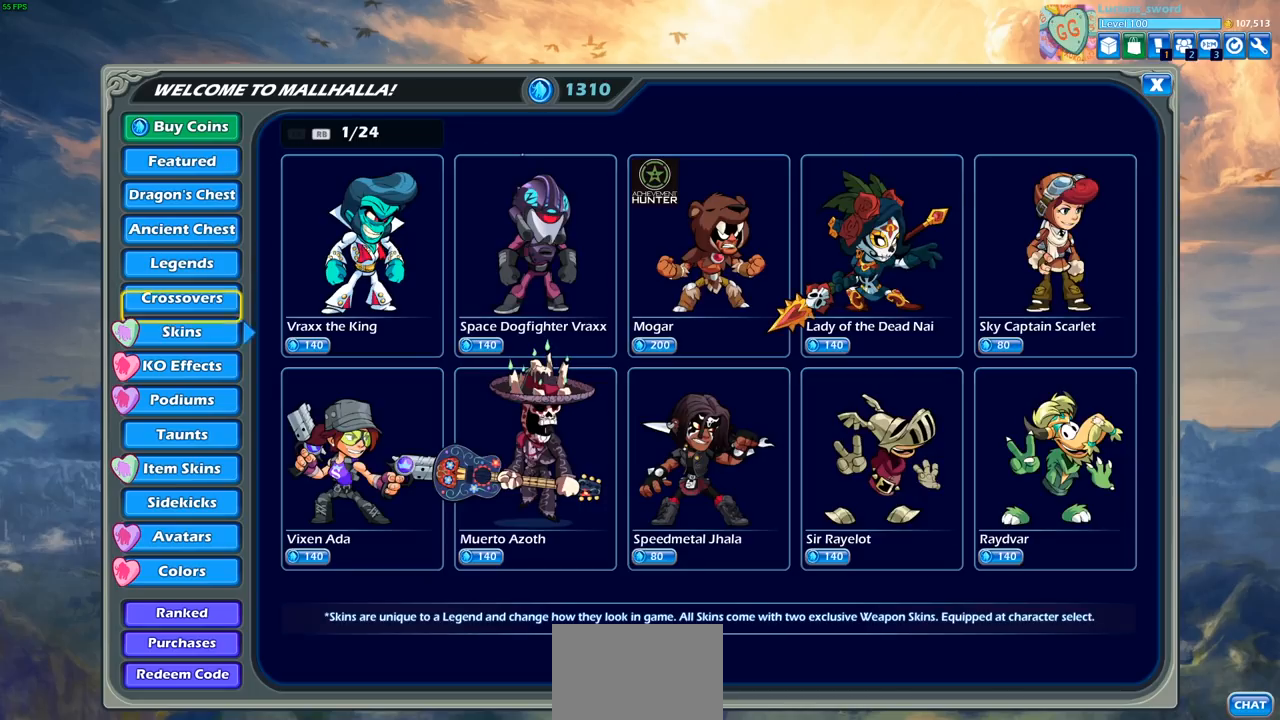
Gameplay with a controller (PlayStation layout); each line is a JSON object with the inputs held at the frame after it. "events" lists button and stick changes between this image and that frame as [ms after this image, input, new state], when the widget could be followed in between.
{"buttons": [], "left_stick": "center", "right_stick": "center", "events": [[67, "DPAD_DOWN", "up"], [133, "DPAD_DOWN", "down"], [217, "DPAD_DOWN", "up"]]}
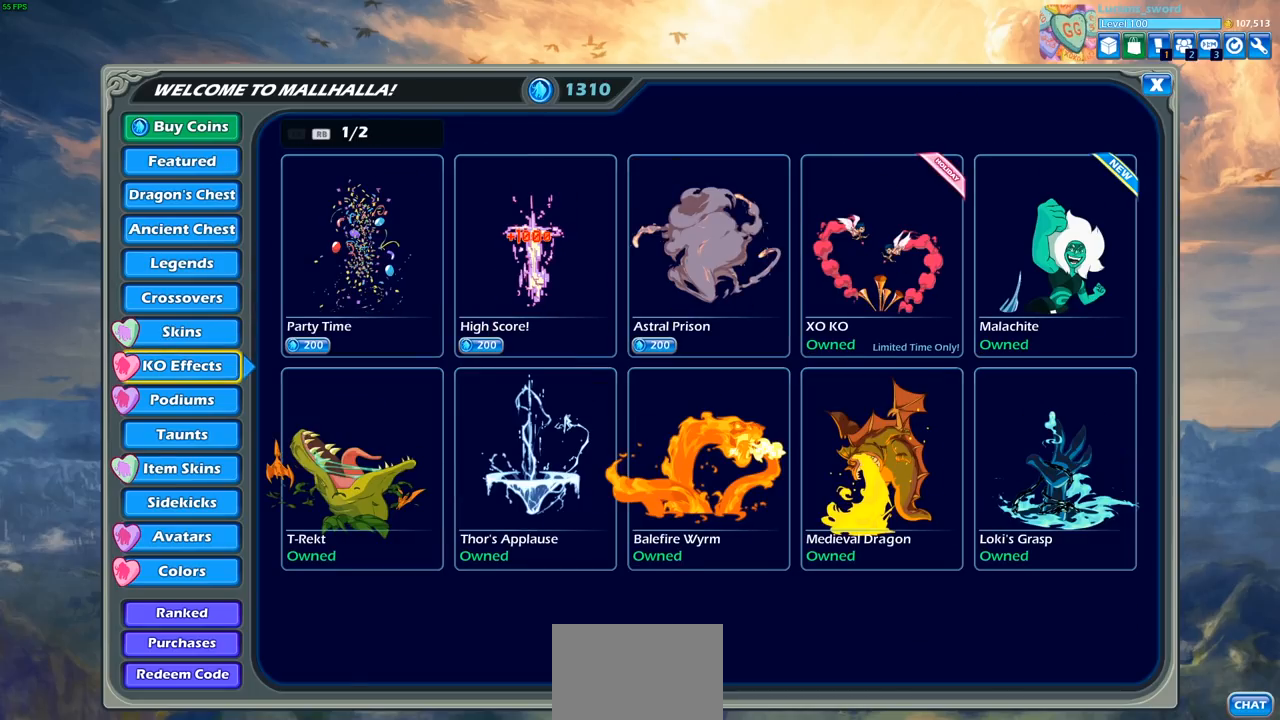
{"buttons": [], "left_stick": "center", "right_stick": "center", "events": [[267, "DPAD_DOWN", "down"], [367, "DPAD_DOWN", "up"]]}
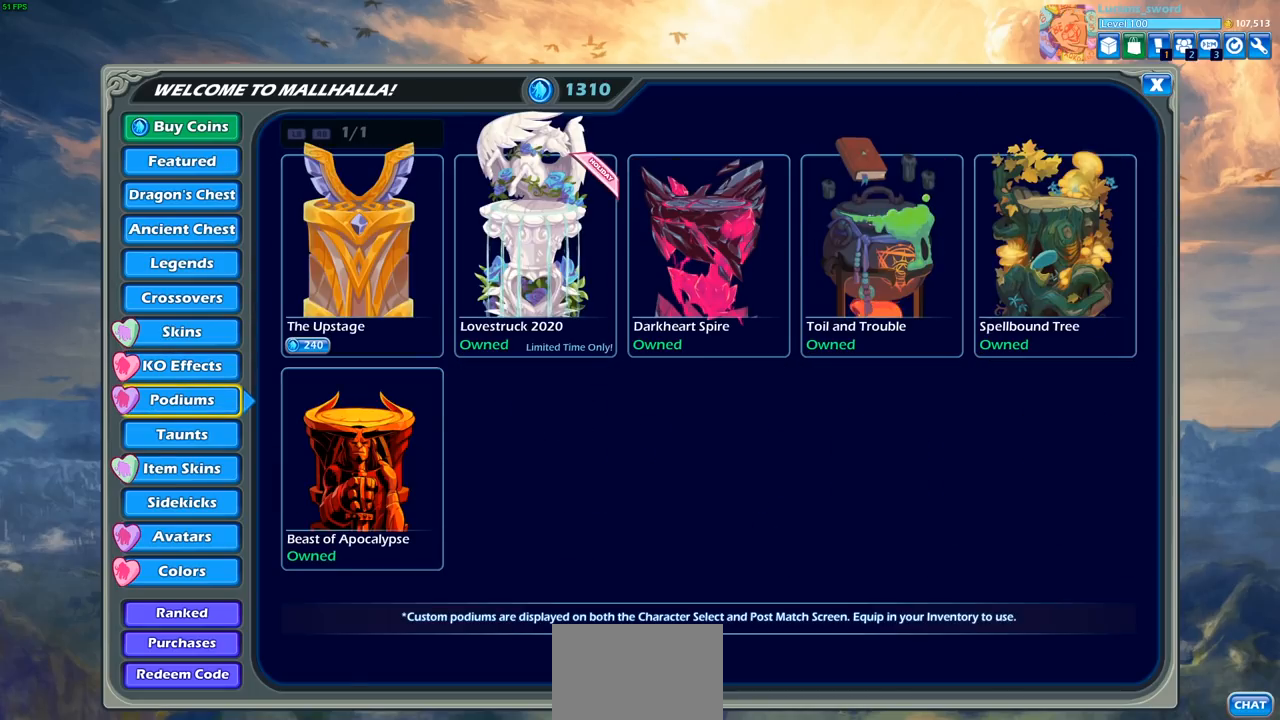
{"buttons": [], "left_stick": "center", "right_stick": "center", "events": []}
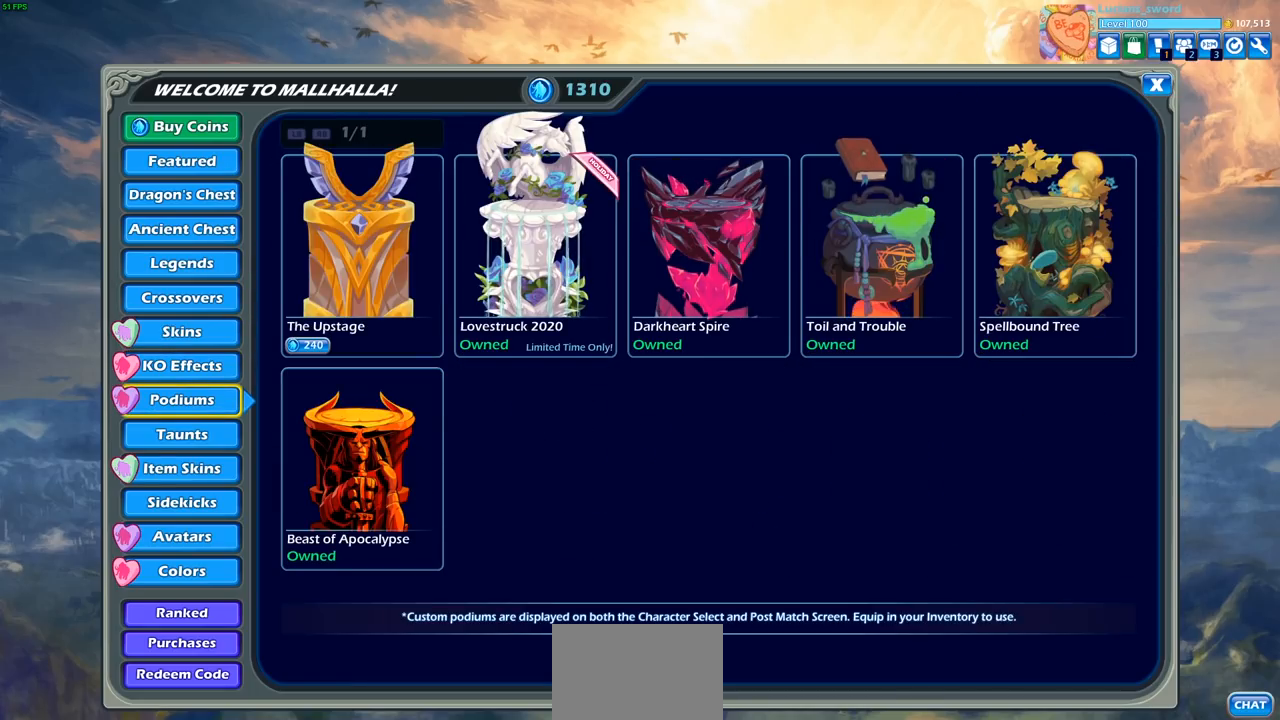
{"buttons": [], "left_stick": "center", "right_stick": "center", "events": [[300, "DPAD_DOWN", "down"], [417, "DPAD_DOWN", "up"]]}
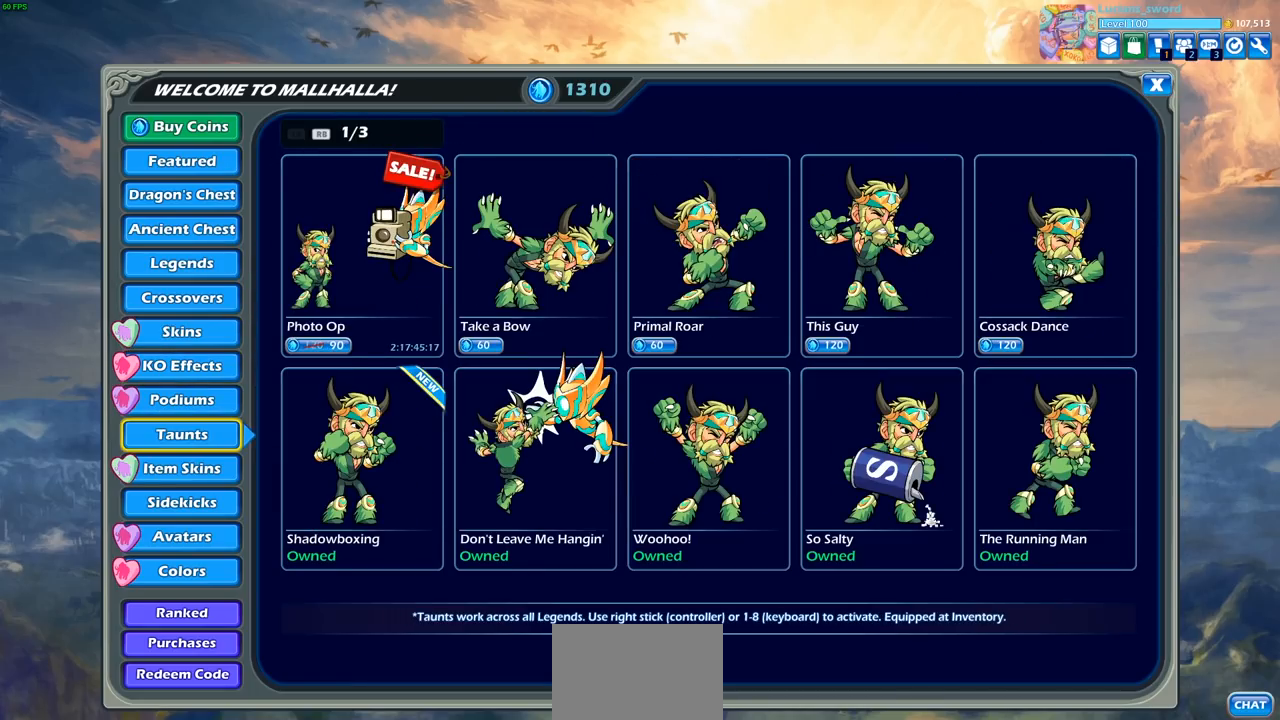
{"buttons": [], "left_stick": "center", "right_stick": "center", "events": [[67, "DPAD_DOWN", "down"], [167, "DPAD_DOWN", "up"]]}
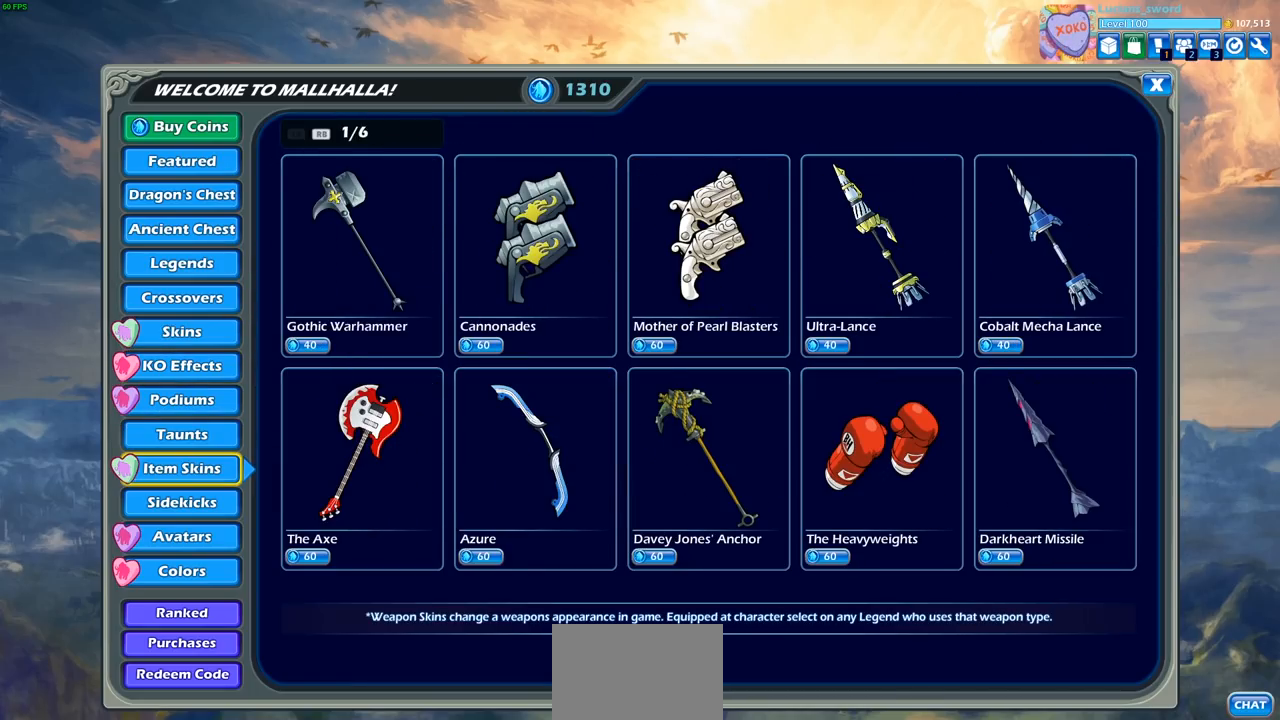
{"buttons": [], "left_stick": "center", "right_stick": "center", "events": []}
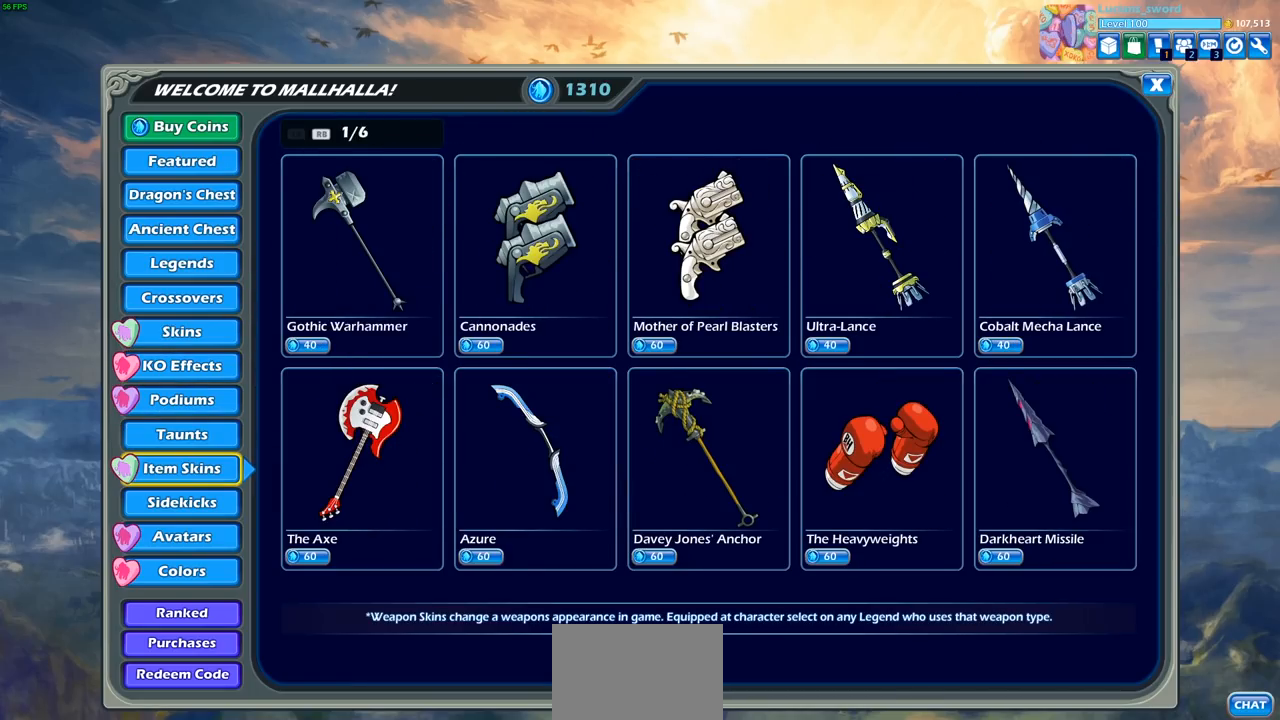
{"buttons": [], "left_stick": "center", "right_stick": "center", "events": []}
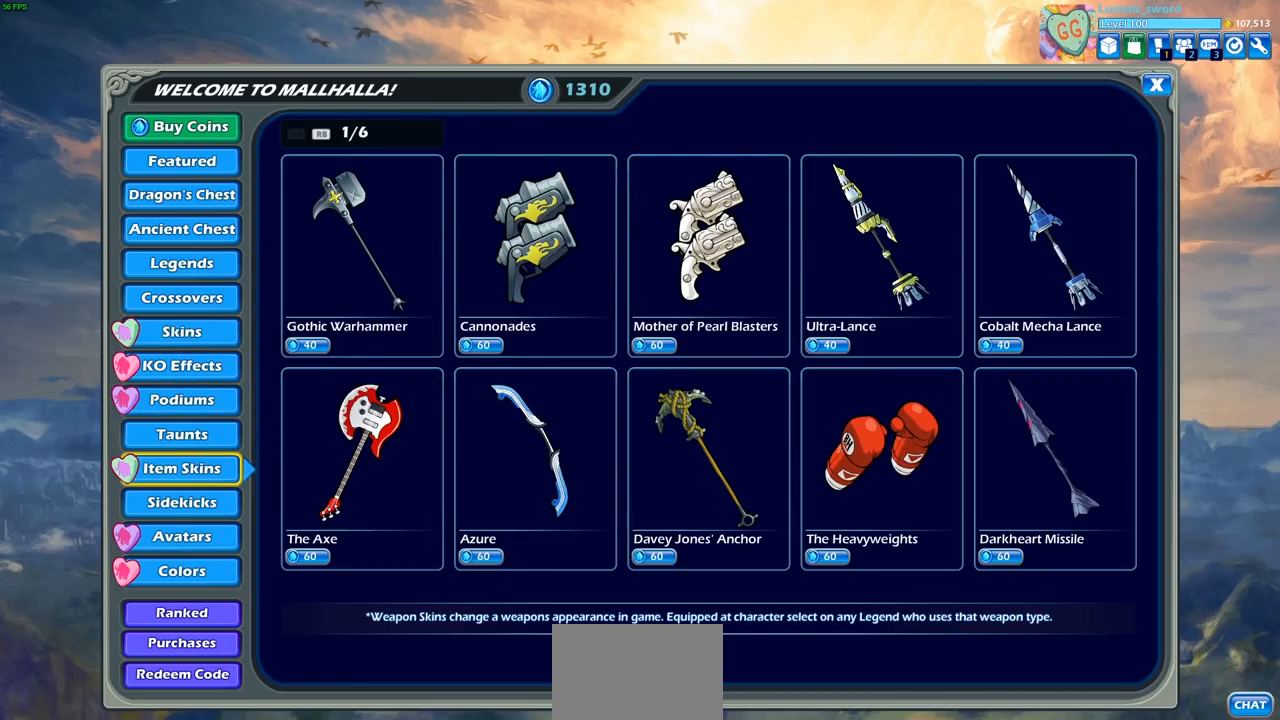
{"buttons": [], "left_stick": "center", "right_stick": "center", "events": [[183, "DPAD_DOWN", "down"], [300, "DPAD_DOWN", "up"], [367, "DPAD_DOWN", "down"], [467, "DPAD_DOWN", "up"]]}
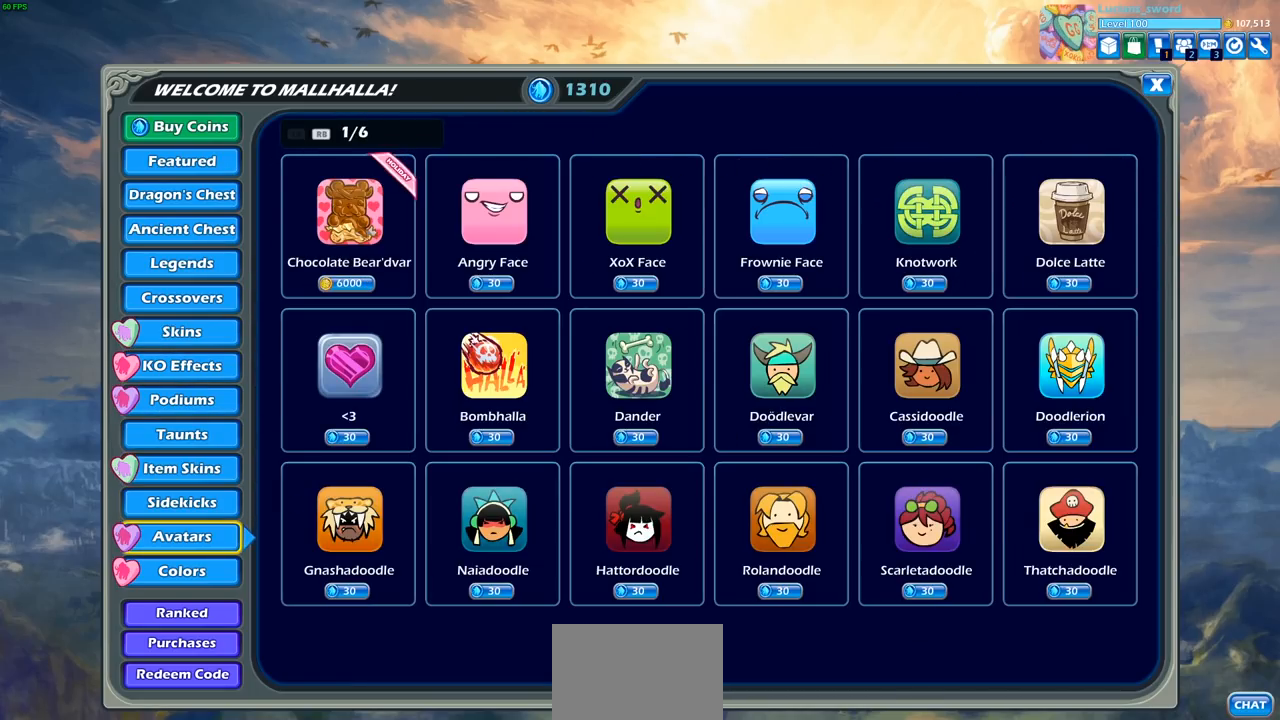
{"buttons": [], "left_stick": "center", "right_stick": "center", "events": []}
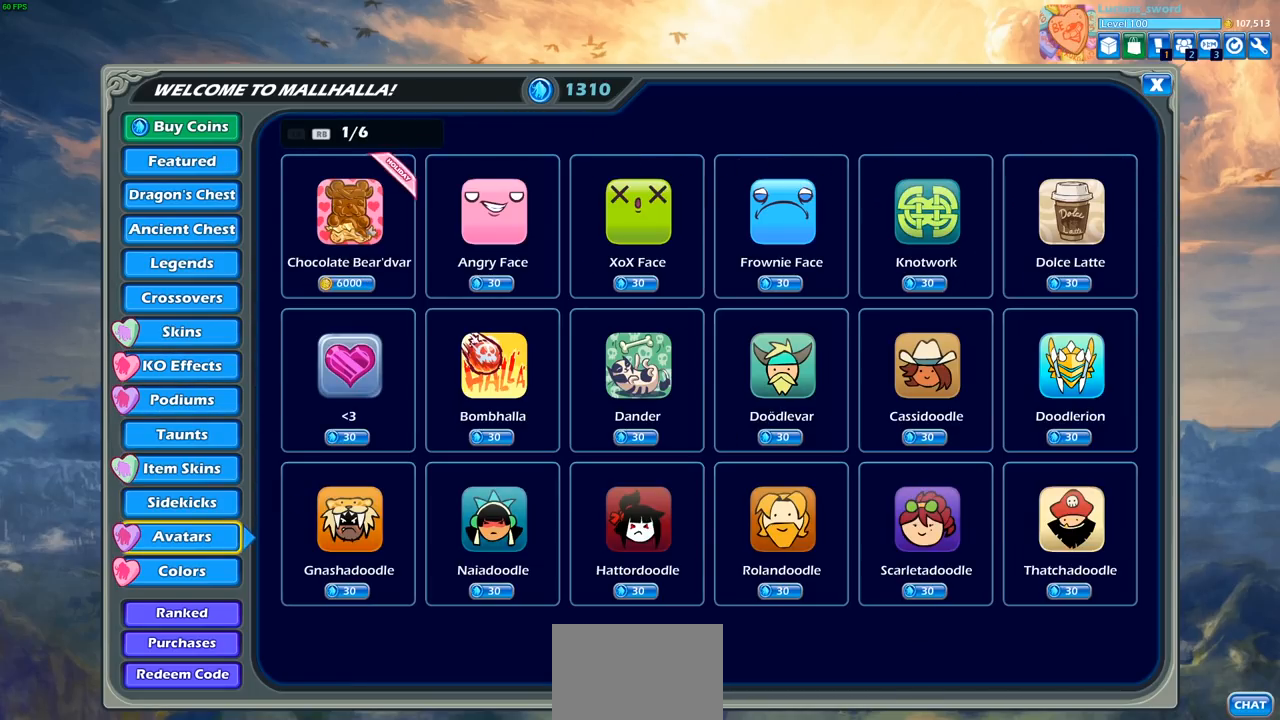
{"buttons": [], "left_stick": "center", "right_stick": "center", "events": [[300, "DPAD_RIGHT", "down"], [350, "DPAD_RIGHT", "up"]]}
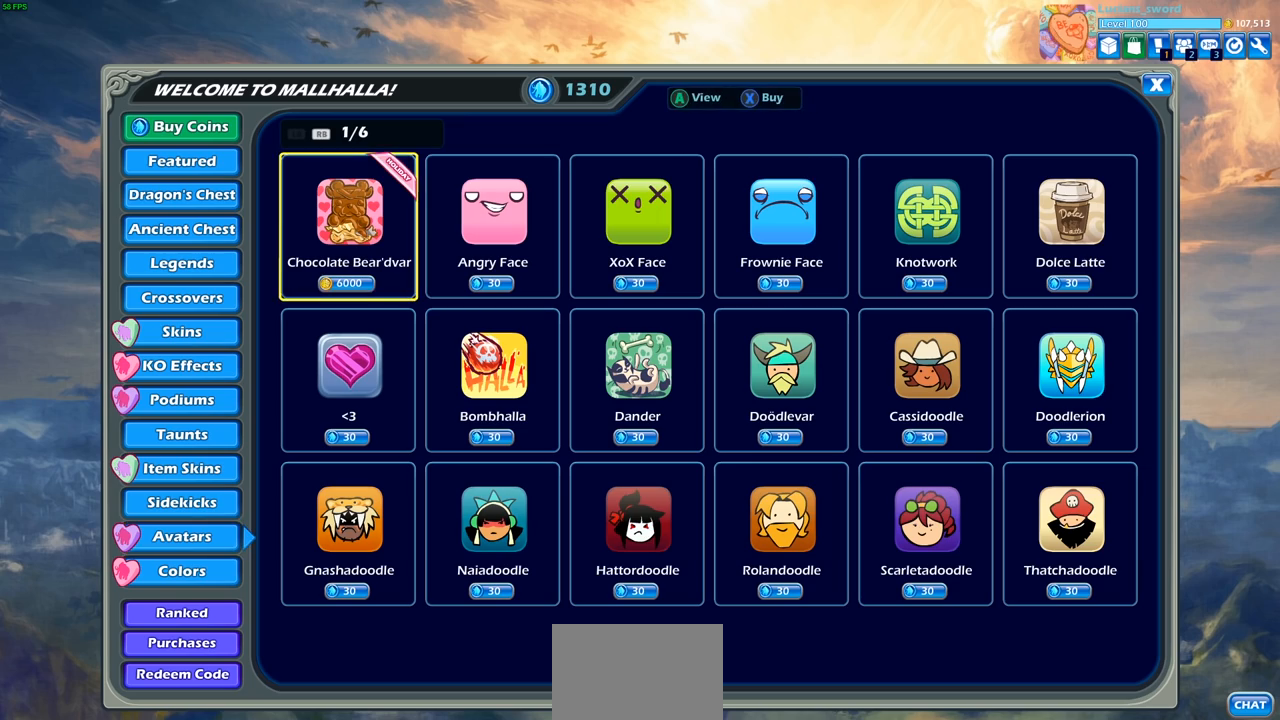
{"buttons": [], "left_stick": "center", "right_stick": "center", "events": [[133, "DPAD_LEFT", "down"], [233, "DPAD_LEFT", "up"], [367, "DPAD_DOWN", "down"], [483, "DPAD_DOWN", "up"]]}
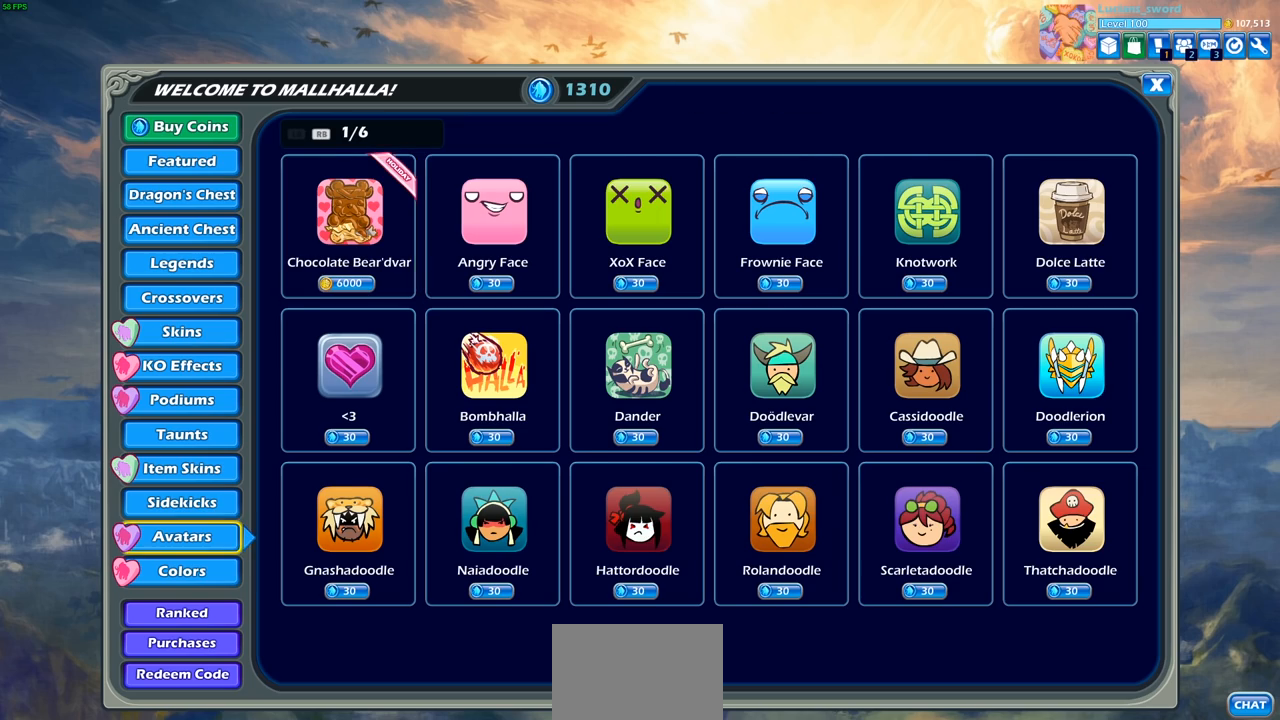
{"buttons": [], "left_stick": "center", "right_stick": "center", "events": []}
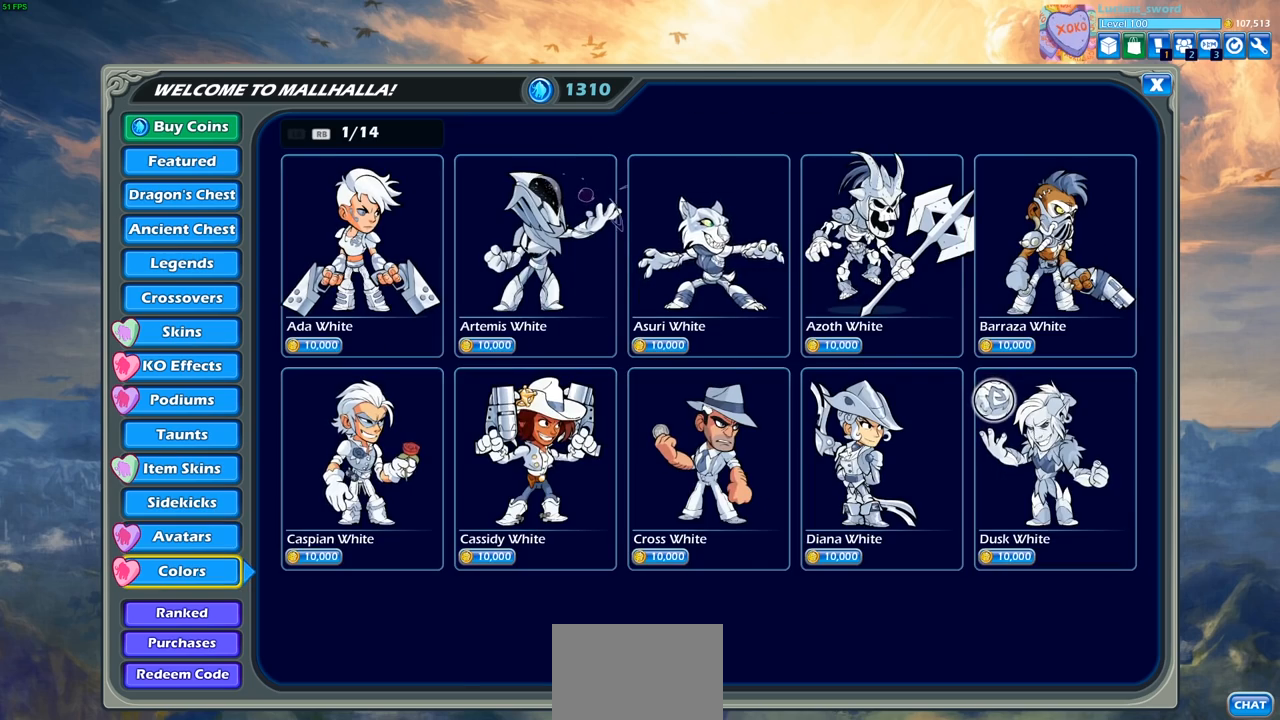
{"buttons": [], "left_stick": "center", "right_stick": "center", "events": [[17, "CIRCLE", "down"], [133, "CIRCLE", "up"]]}
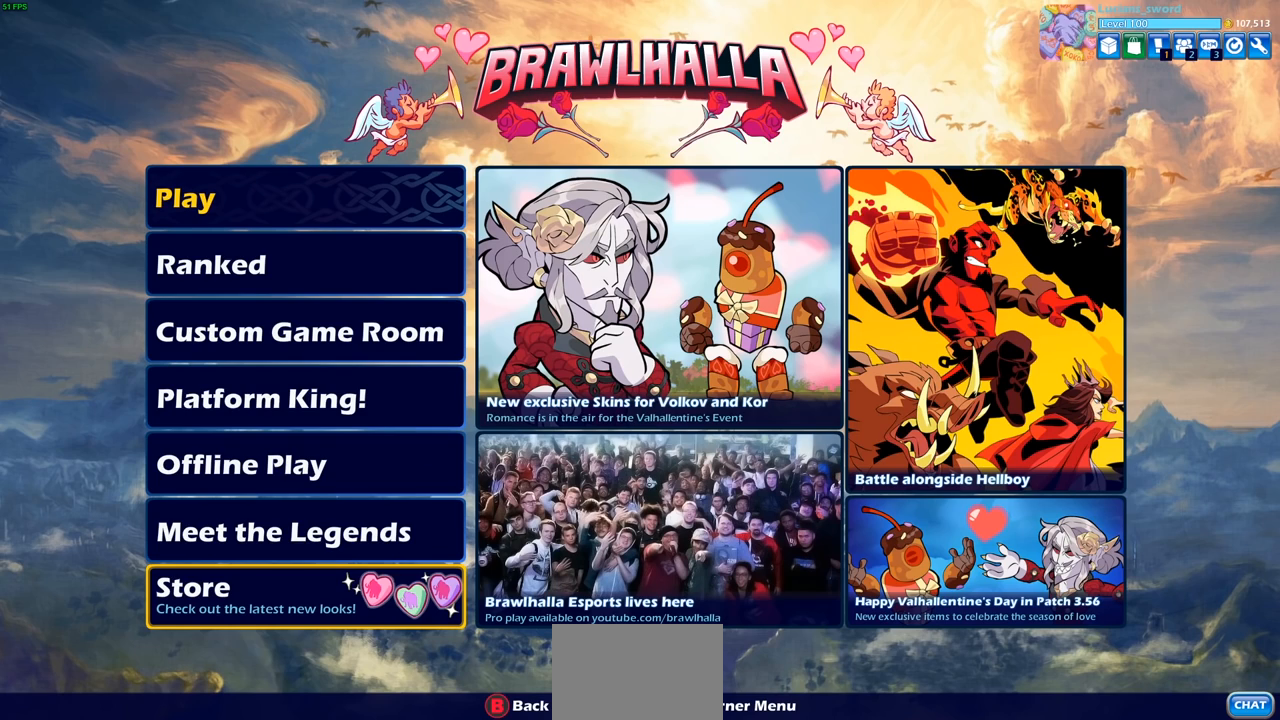
{"buttons": [], "left_stick": "center", "right_stick": "center", "events": [[100, "DPAD_UP", "down"], [217, "DPAD_UP", "up"]]}
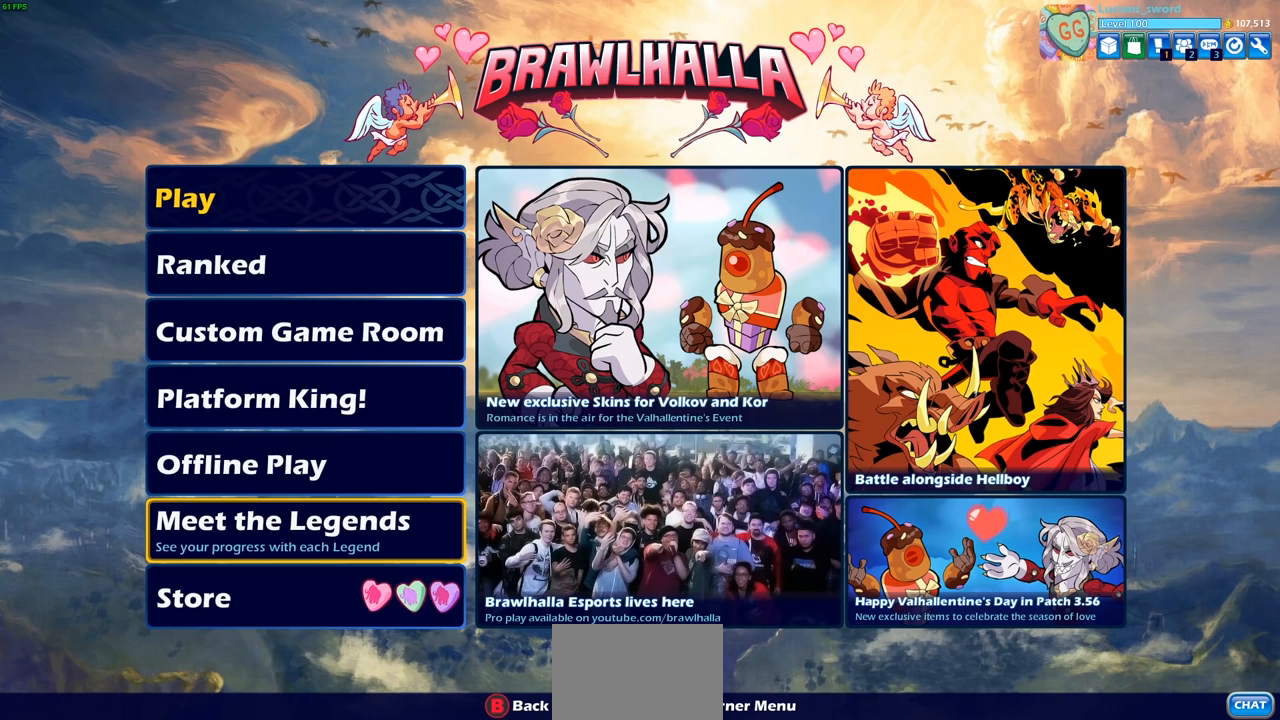
{"buttons": [], "left_stick": "center", "right_stick": "center", "events": [[117, "DPAD_DOWN", "down"], [217, "DPAD_DOWN", "up"], [283, "CROSS", "down"], [383, "CROSS", "up"]]}
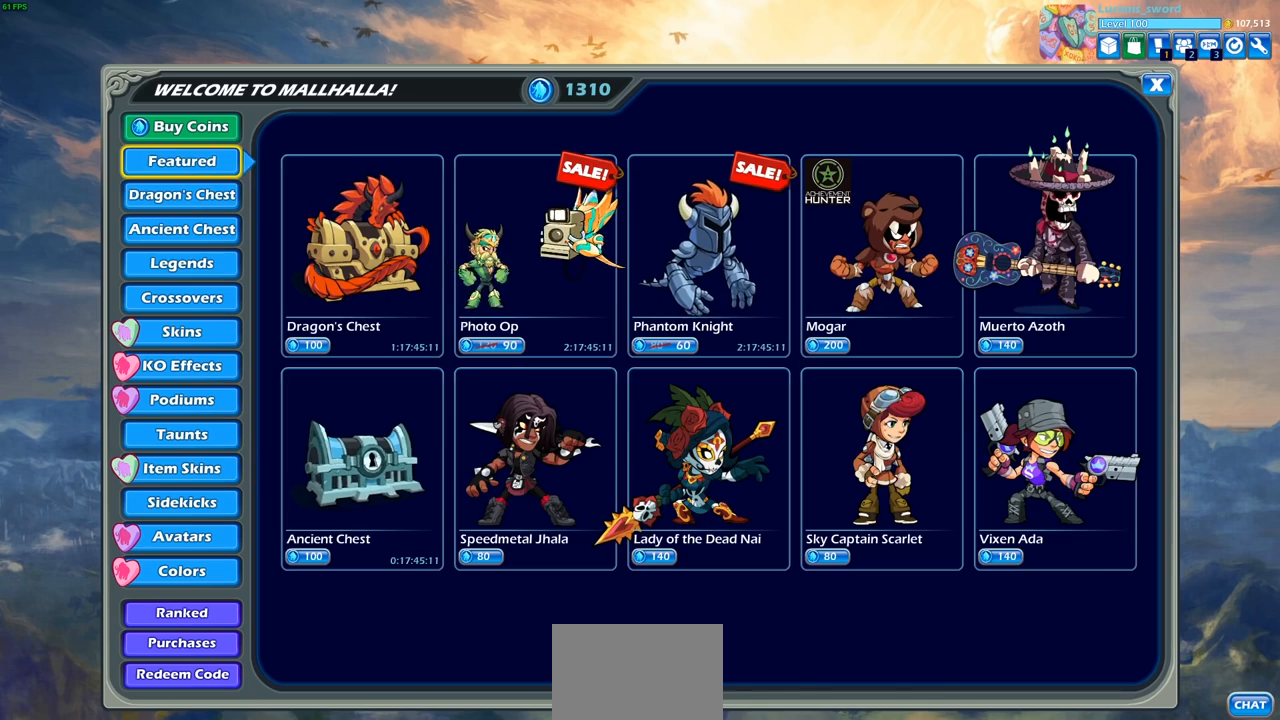
{"buttons": ["DPAD_DOWN"], "left_stick": "center", "right_stick": "center", "events": [[83, "DPAD_DOWN", "down"], [183, "DPAD_DOWN", "up"], [267, "DPAD_DOWN", "down"], [350, "DPAD_DOWN", "up"], [433, "DPAD_DOWN", "down"]]}
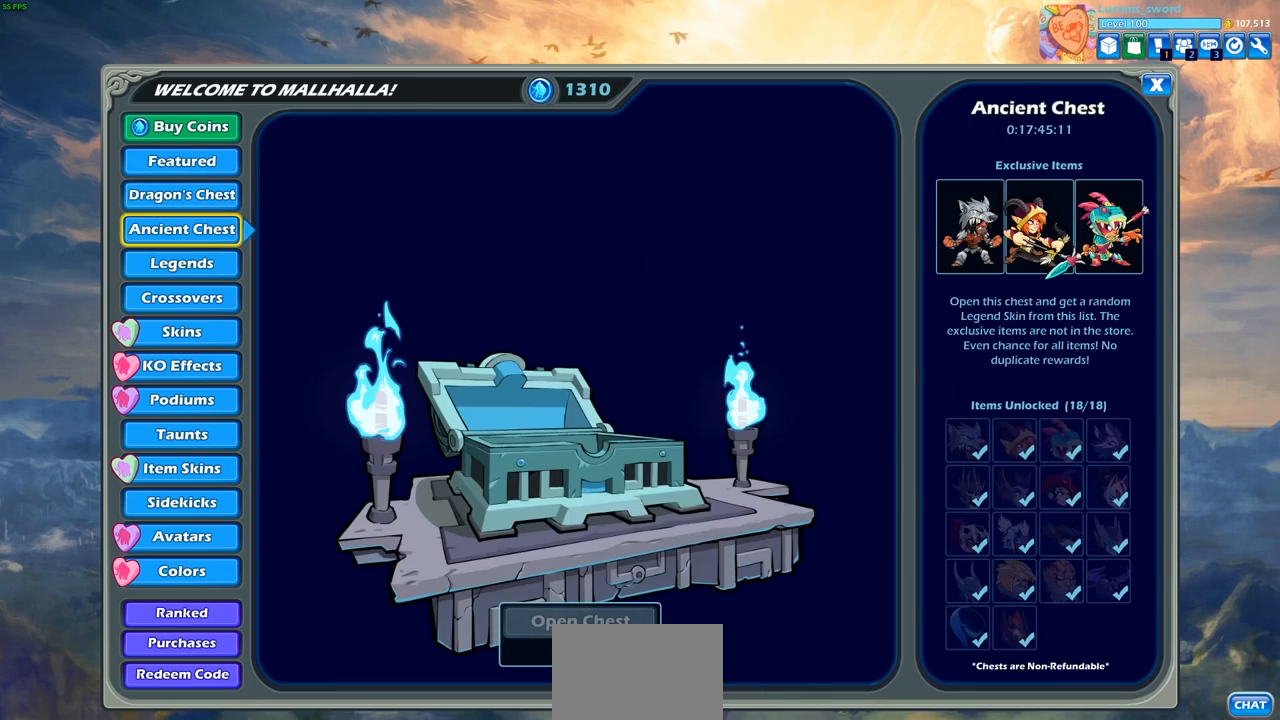
{"buttons": ["DPAD_DOWN"], "left_stick": "center", "right_stick": "center", "events": [[17, "DPAD_DOWN", "up"], [117, "DPAD_DOWN", "down"], [200, "DPAD_DOWN", "up"], [283, "DPAD_DOWN", "down"], [383, "DPAD_DOWN", "up"], [483, "DPAD_DOWN", "down"]]}
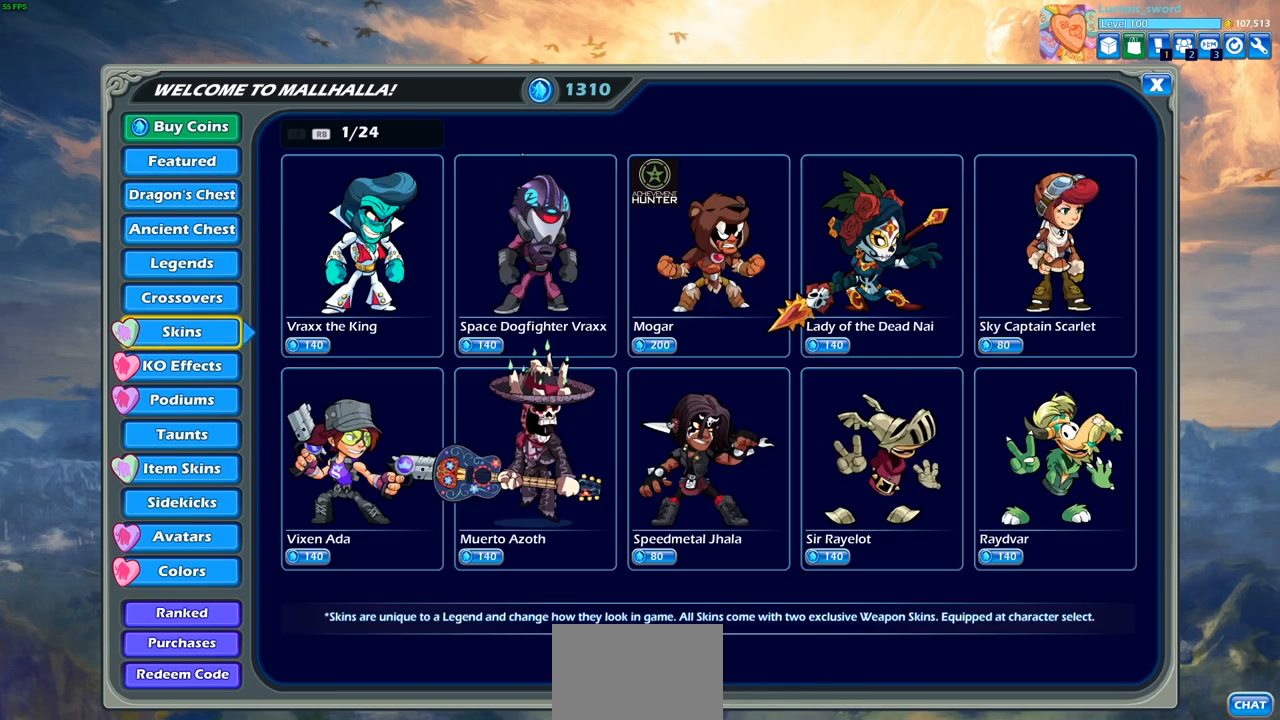
{"buttons": [], "left_stick": "center", "right_stick": "center", "events": [[67, "DPAD_DOWN", "up"], [150, "DPAD_DOWN", "down"], [233, "DPAD_DOWN", "up"], [333, "DPAD_DOWN", "down"], [417, "DPAD_DOWN", "up"]]}
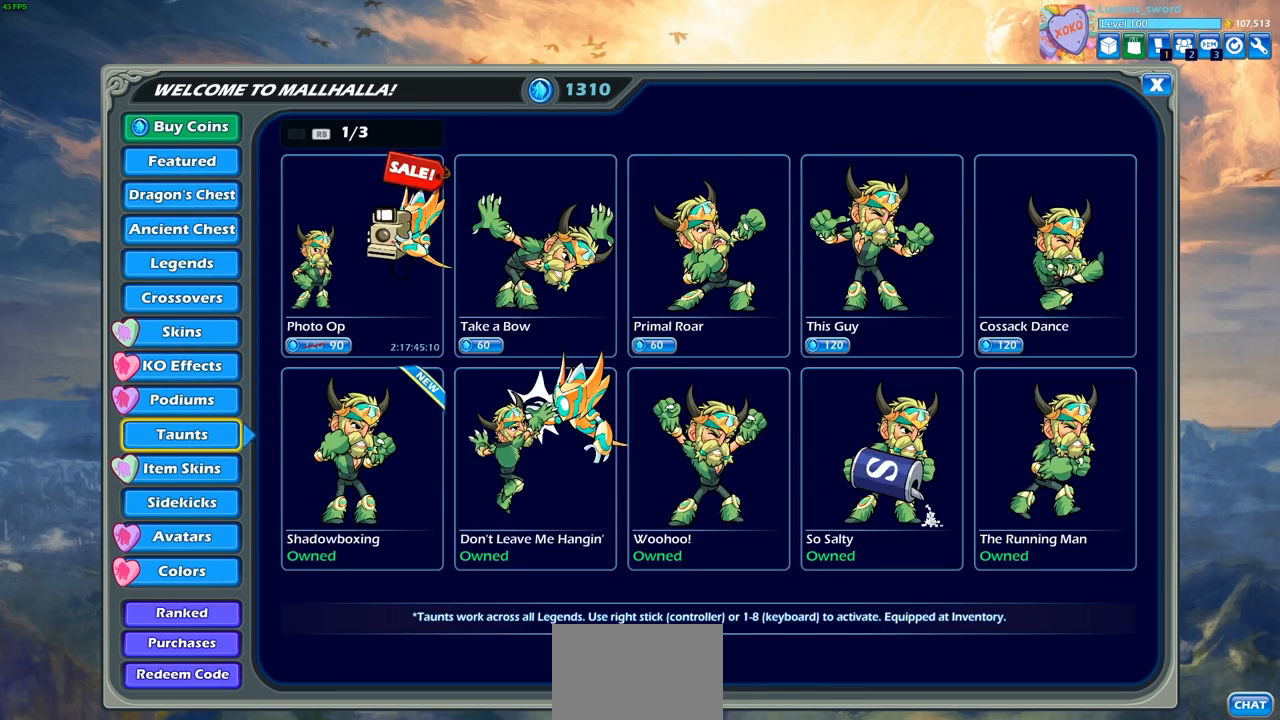
{"buttons": [], "left_stick": "center", "right_stick": "center", "events": [[17, "DPAD_DOWN", "down"], [83, "DPAD_DOWN", "up"]]}
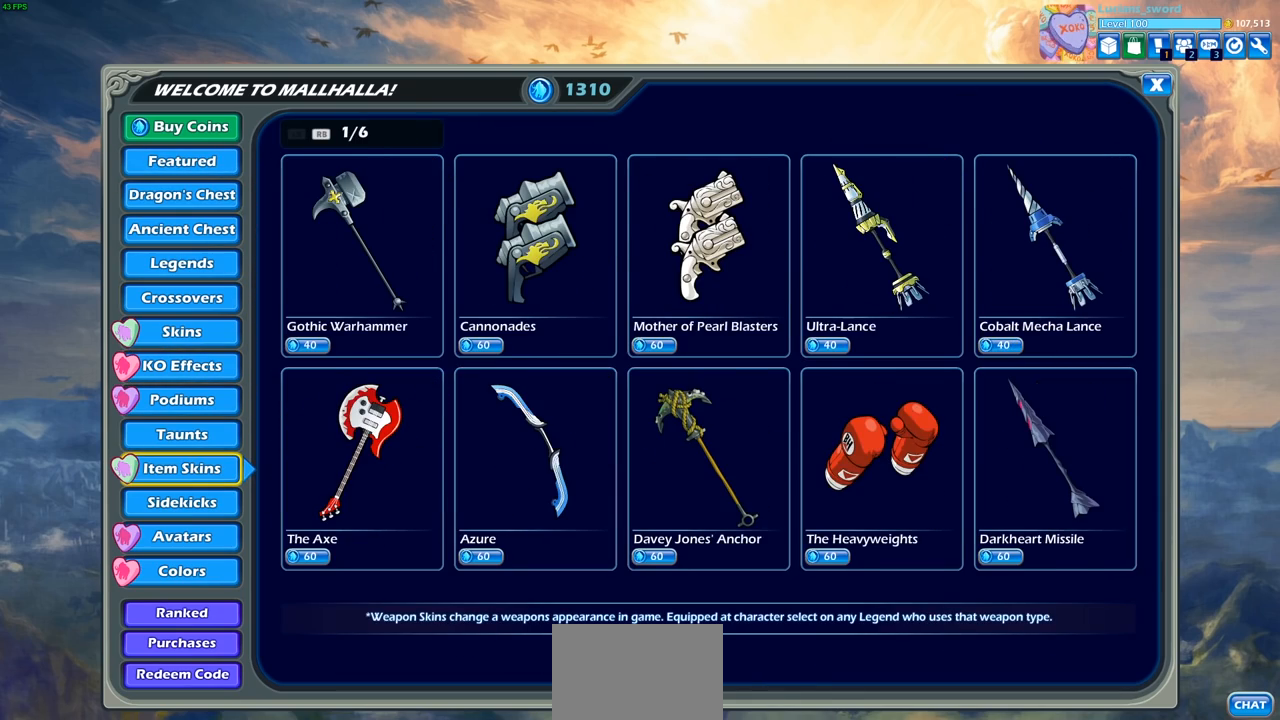
{"buttons": [], "left_stick": "center", "right_stick": "center", "events": [[50, "R1", "down"], [150, "R1", "up"], [400, "DPAD_RIGHT", "down"], [500, "DPAD_RIGHT", "up"]]}
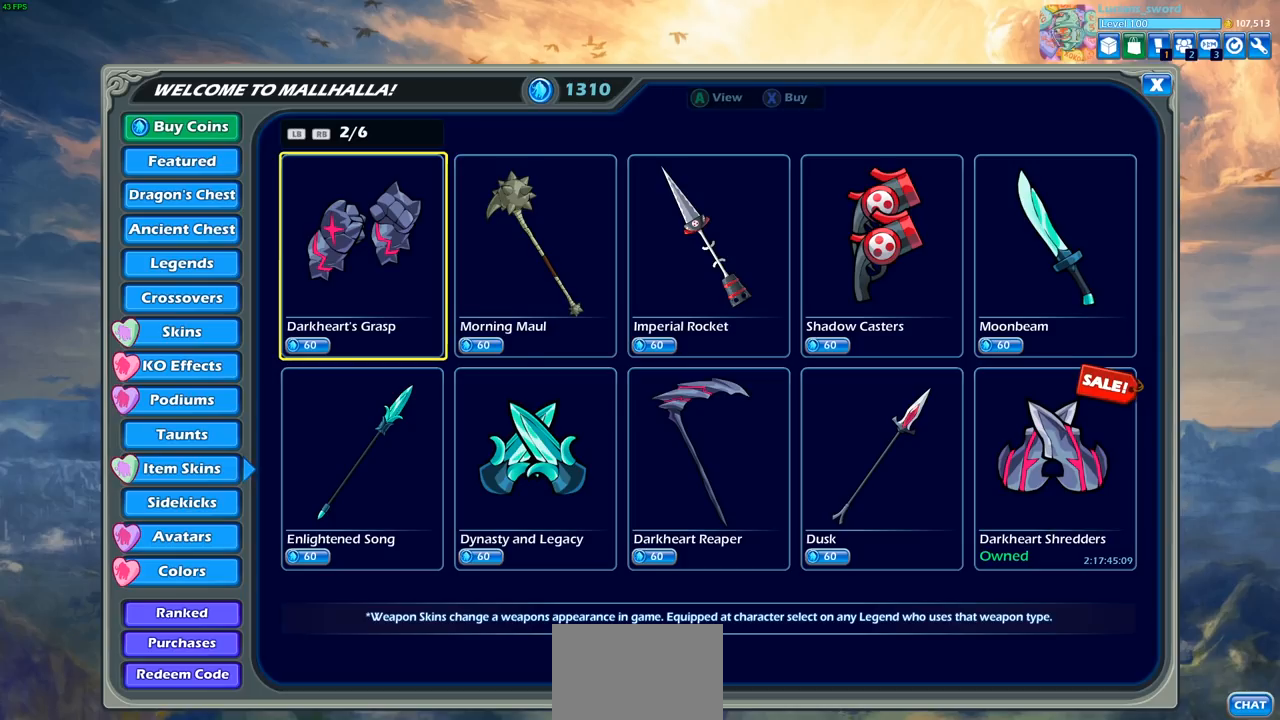
{"buttons": [], "left_stick": "center", "right_stick": "center", "events": [[117, "DPAD_RIGHT", "down"], [200, "DPAD_RIGHT", "up"], [300, "DPAD_RIGHT", "down"], [383, "DPAD_RIGHT", "up"]]}
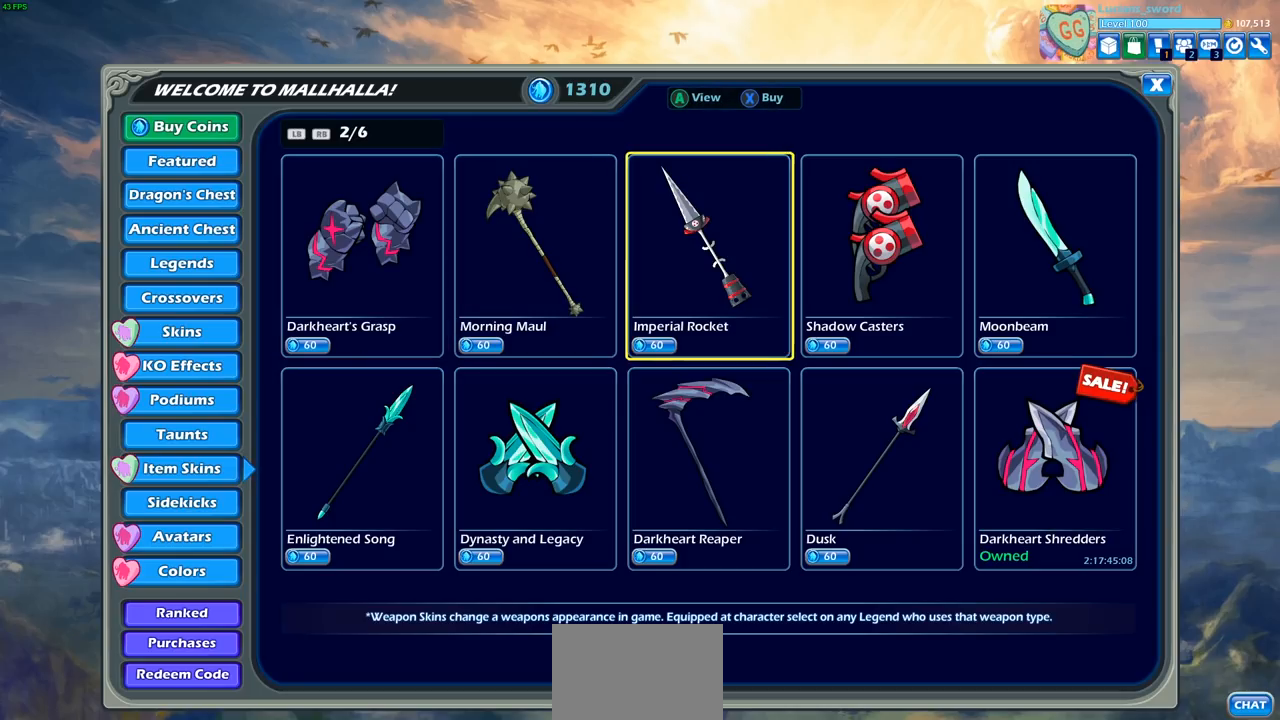
{"buttons": [], "left_stick": "center", "right_stick": "center", "events": [[250, "R1", "down"], [317, "R1", "up"]]}
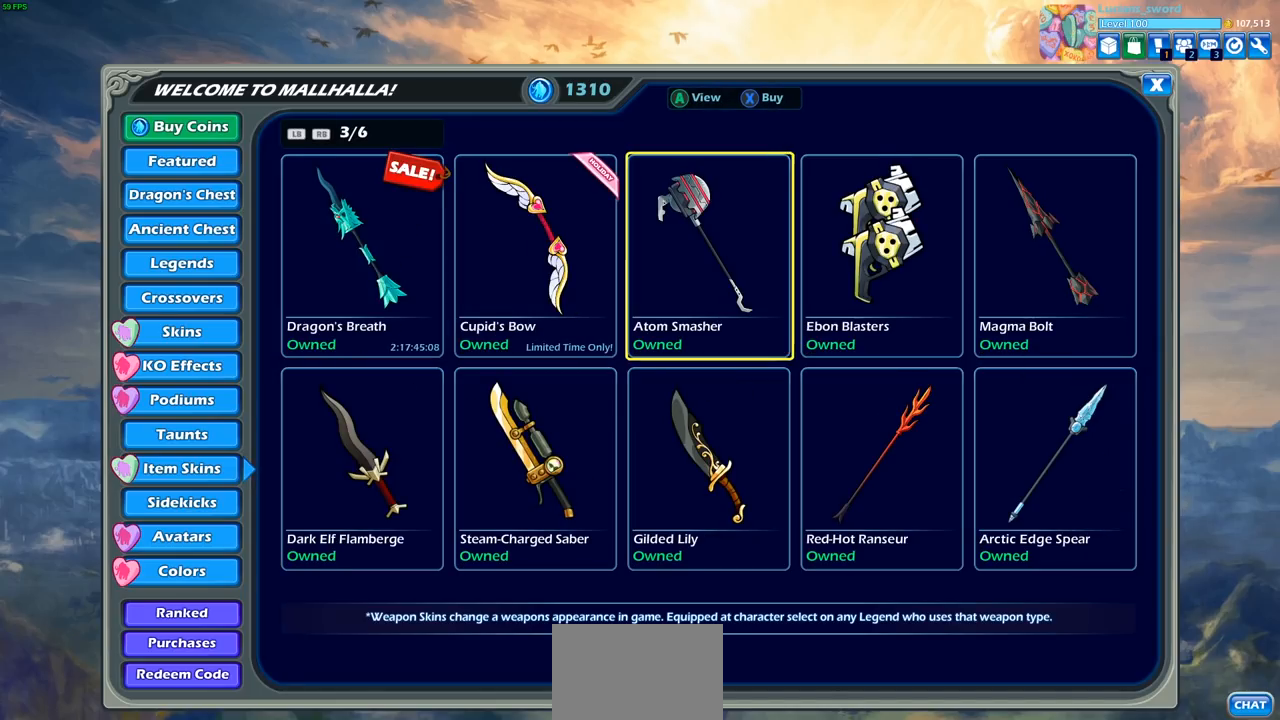
{"buttons": [], "left_stick": "center", "right_stick": "center", "events": [[117, "DPAD_LEFT", "down"], [217, "DPAD_LEFT", "up"]]}
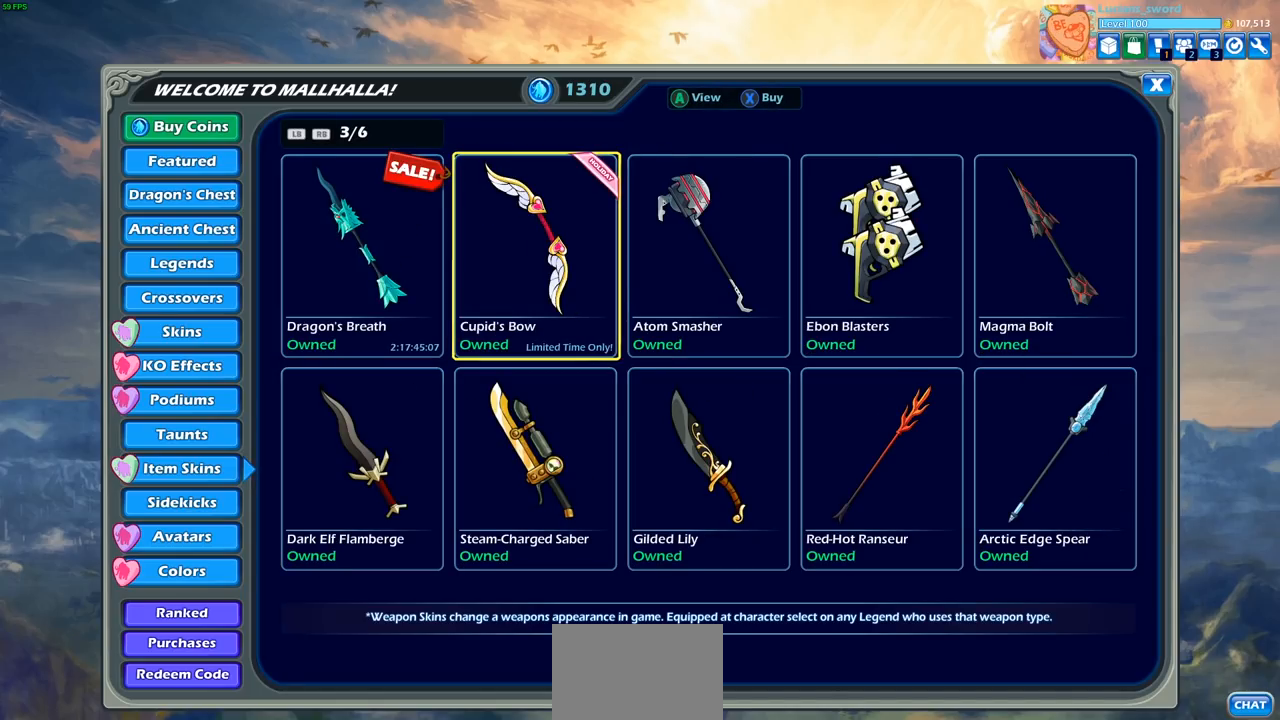
{"buttons": [], "left_stick": "center", "right_stick": "center", "events": [[200, "CROSS", "down"], [283, "CROSS", "up"]]}